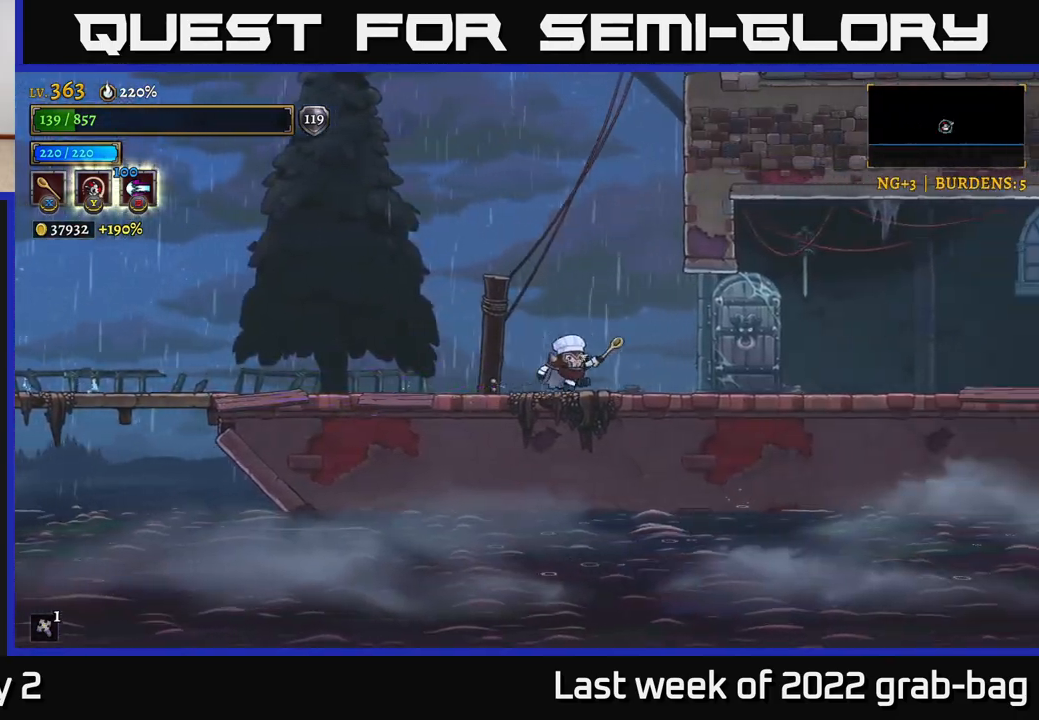
Gameplay with a controller (Xbox layout); each line is a JSON object with the inputs held at the frame after it. "events" lists button and stick changes between this image and that frame as [ms after this image, input, new state], when the widget could be followed in between.
{"buttons": [], "left_stick": "right", "right_stick": "center", "events": [[267, "R2", "up"]]}
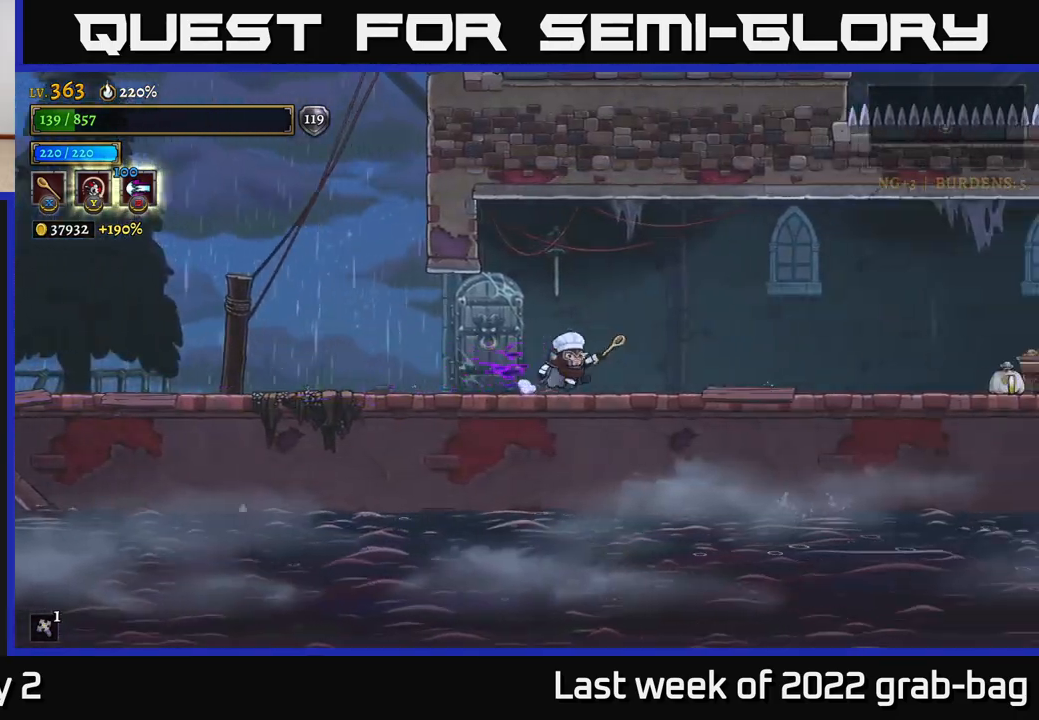
{"buttons": [], "left_stick": "right", "right_stick": "center", "events": [[33, "R2", "down"], [350, "R2", "up"]]}
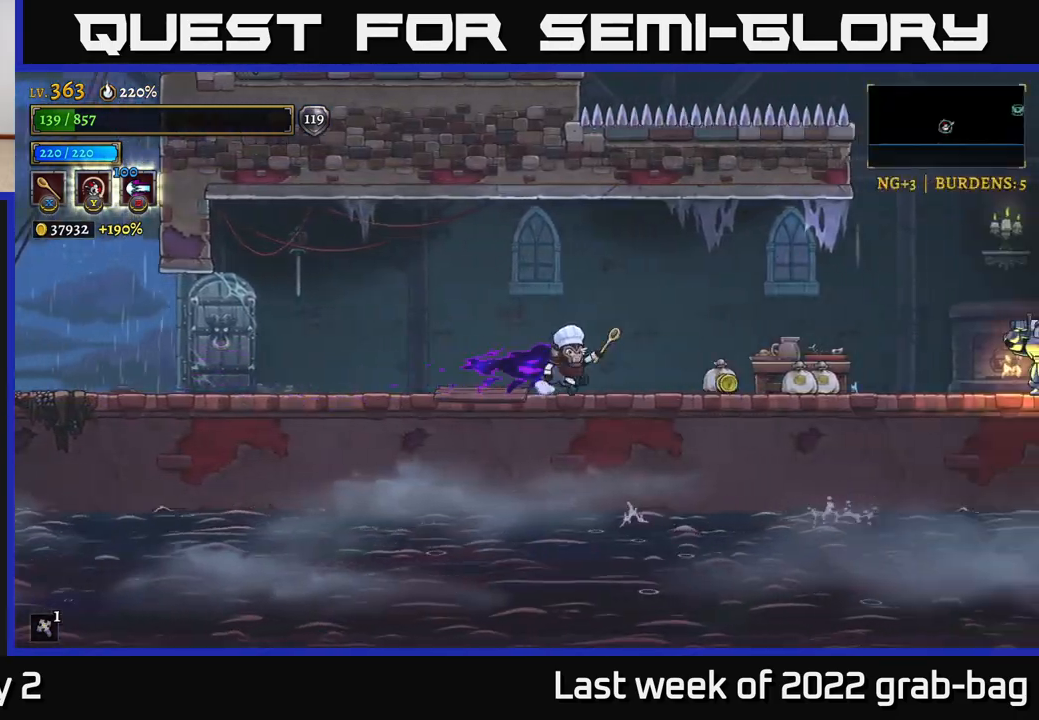
{"buttons": [], "left_stick": "right", "right_stick": "center", "events": [[17, "X", "down"], [183, "X", "up"]]}
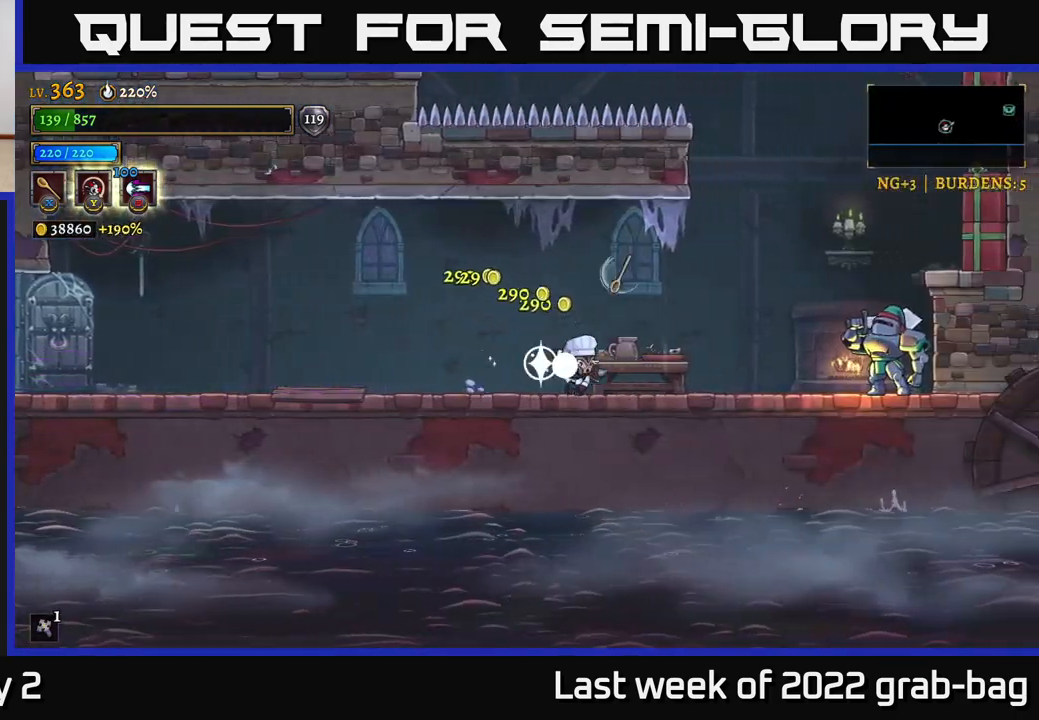
{"buttons": ["X"], "left_stick": "center", "right_stick": "center", "events": [[100, "X", "down"], [133, "left_stick", "center"], [217, "X", "up"], [317, "X", "down"], [367, "X", "up"], [467, "X", "down"]]}
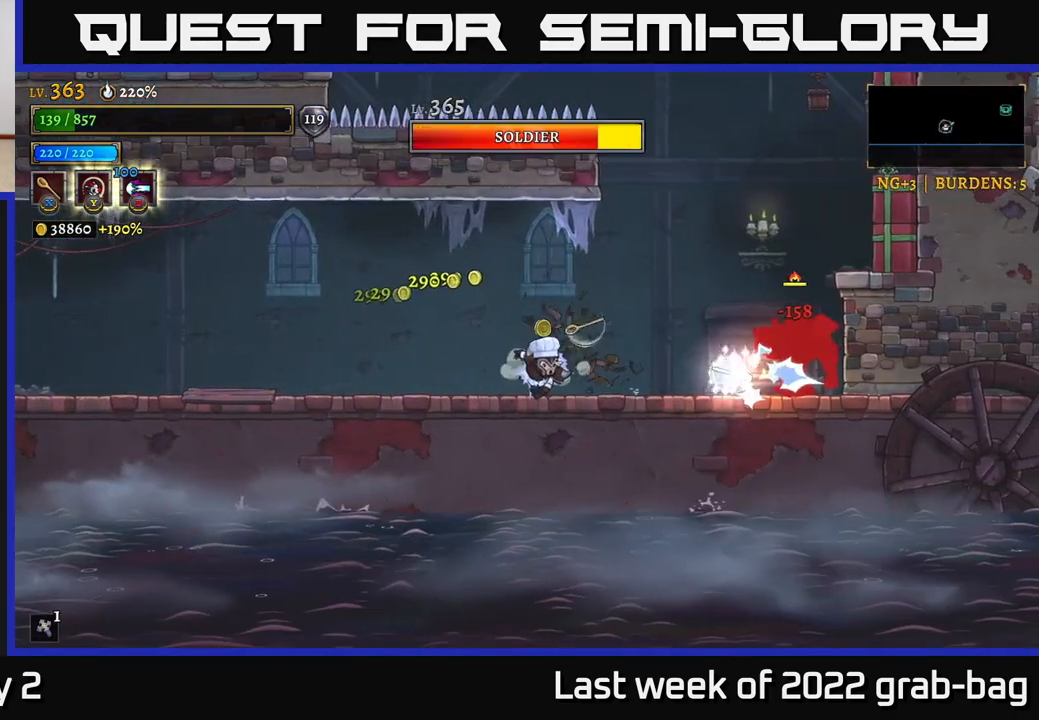
{"buttons": [], "left_stick": "right", "right_stick": "center", "events": [[33, "X", "up"], [117, "X", "down"], [150, "left_stick", "left"], [183, "X", "up"], [483, "left_stick", "right"]]}
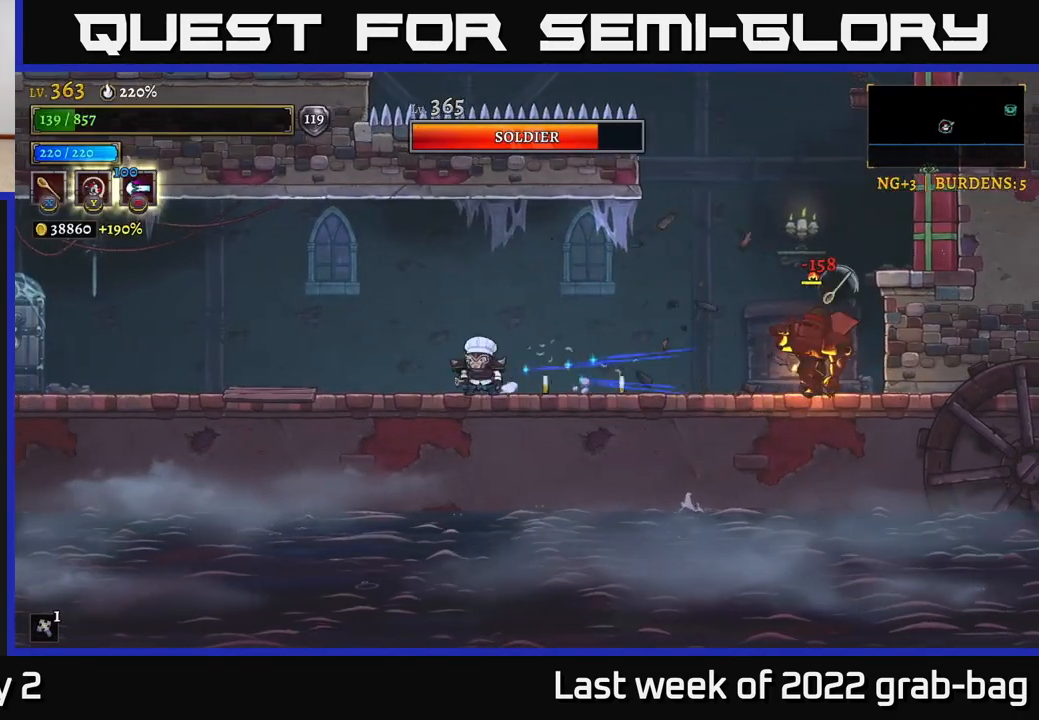
{"buttons": [], "left_stick": "left", "right_stick": "center", "events": [[50, "X", "down"], [133, "X", "up"], [183, "left_stick", "center"], [417, "left_stick", "left"]]}
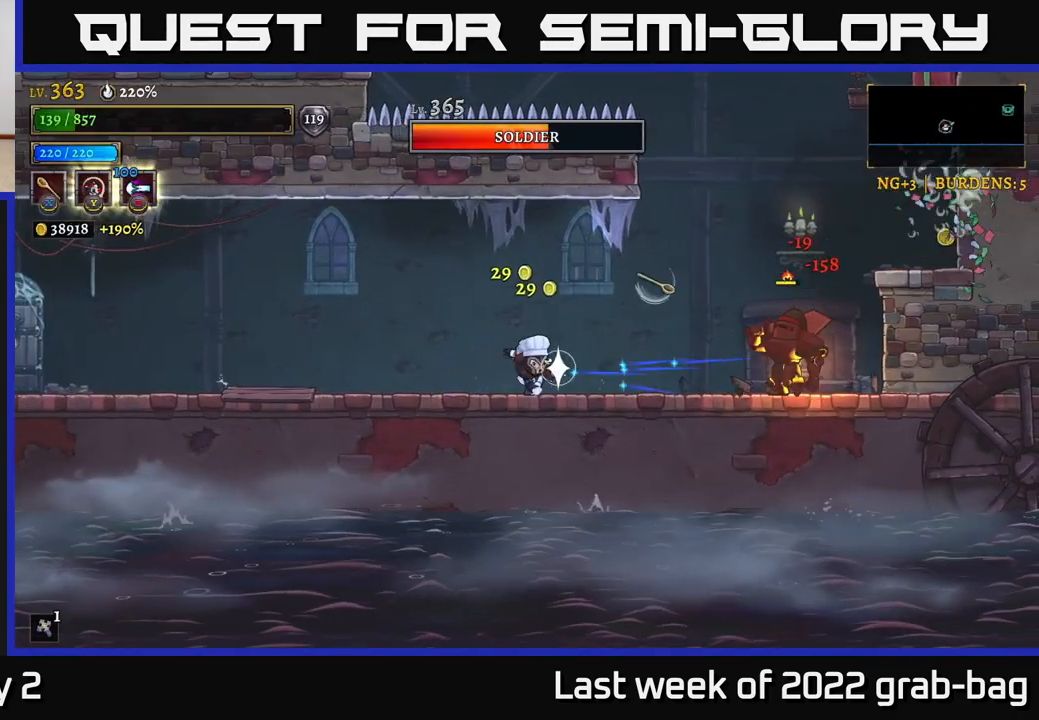
{"buttons": [], "left_stick": "center", "right_stick": "center", "events": [[100, "left_stick", "right"], [200, "X", "down"], [300, "left_stick", "center"], [317, "X", "up"]]}
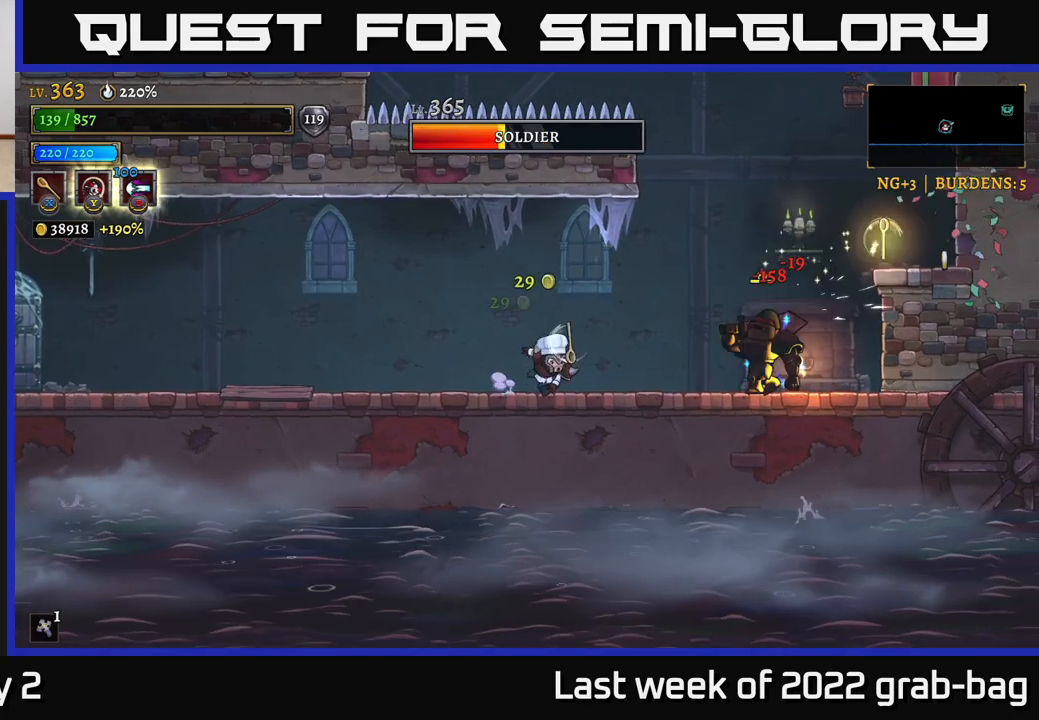
{"buttons": ["X"], "left_stick": "center", "right_stick": "center", "events": [[100, "X", "down"], [167, "X", "up"], [317, "X", "down"], [383, "X", "up"], [467, "X", "down"]]}
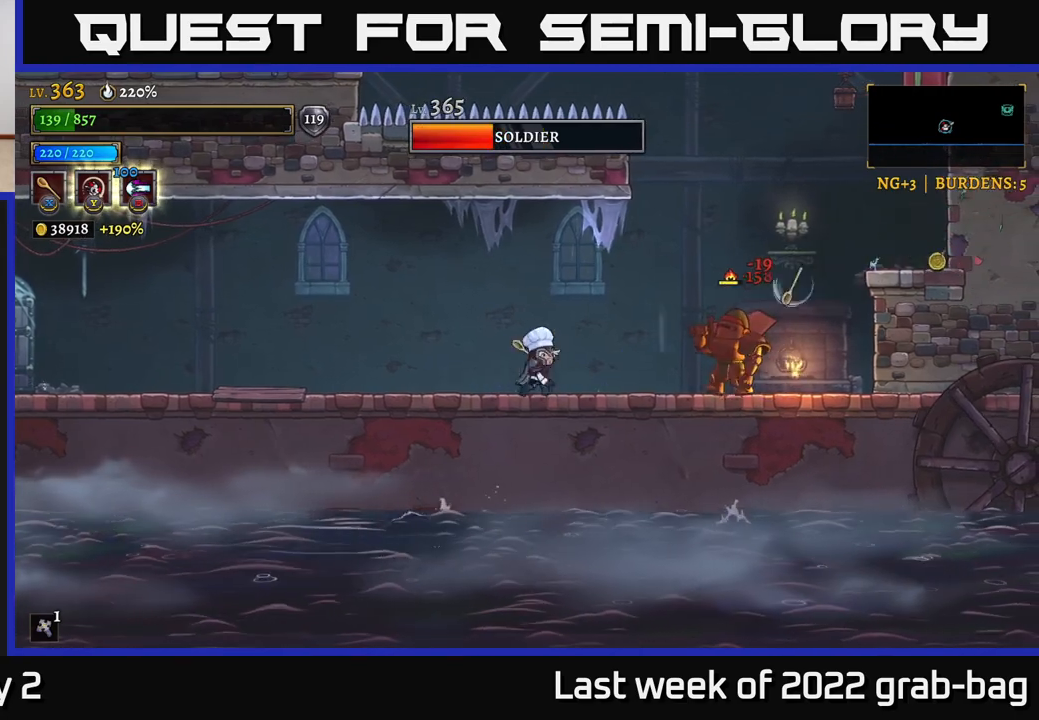
{"buttons": [], "left_stick": "left", "right_stick": "center", "events": [[50, "X", "up"], [233, "left_stick", "left"]]}
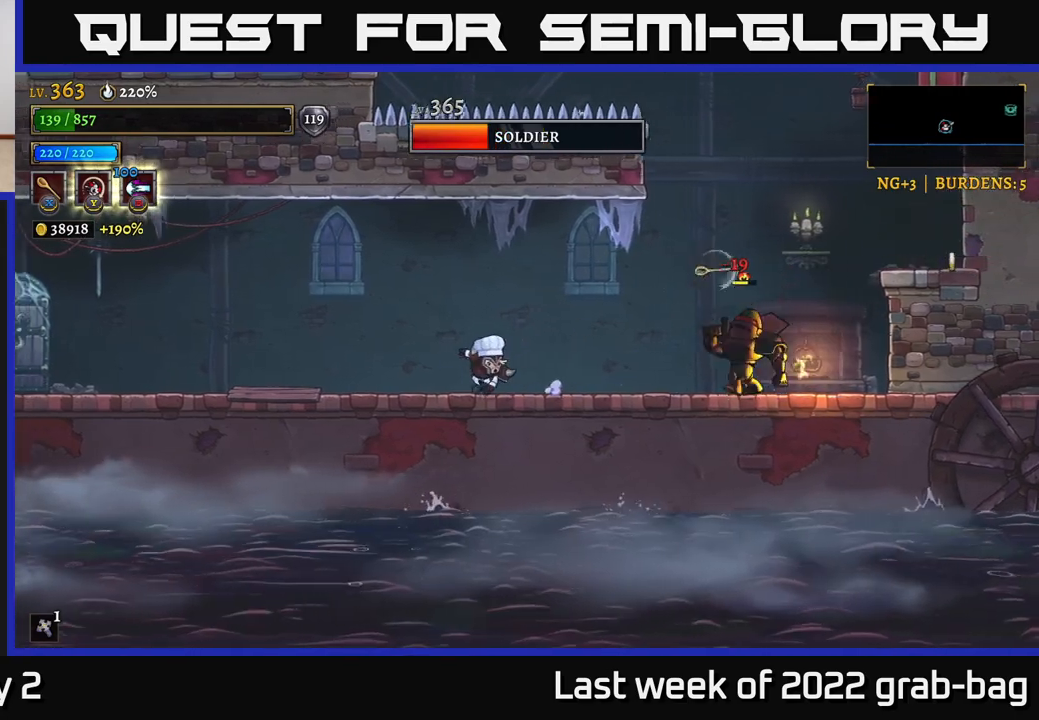
{"buttons": ["X"], "left_stick": "right", "right_stick": "center", "events": [[367, "left_stick", "right"], [450, "X", "down"]]}
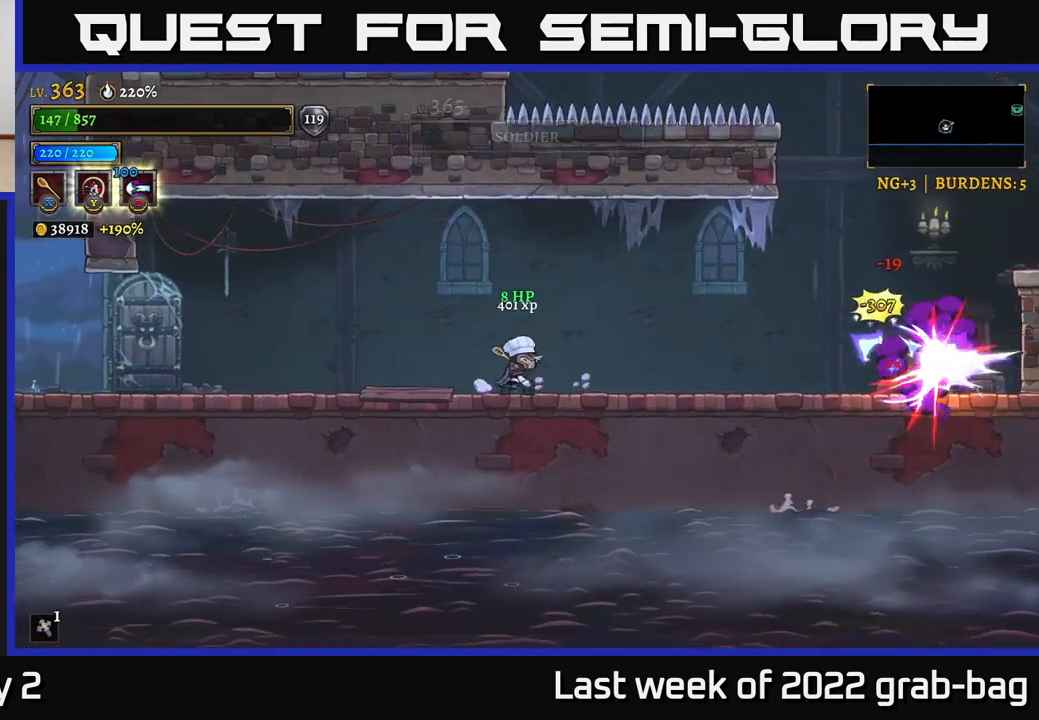
{"buttons": ["R2"], "left_stick": "right", "right_stick": "center", "events": [[83, "left_stick", "center"], [117, "X", "up"], [233, "left_stick", "right"], [483, "R2", "down"]]}
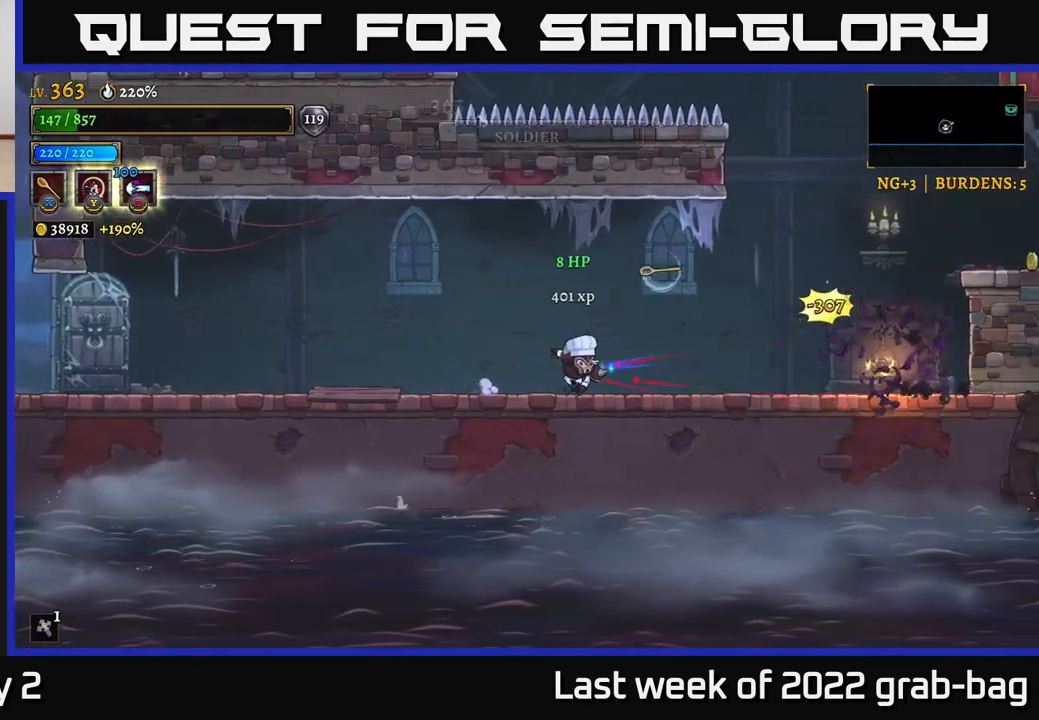
{"buttons": ["A"], "left_stick": "right", "right_stick": "center", "events": [[300, "A", "down"], [400, "R2", "up"]]}
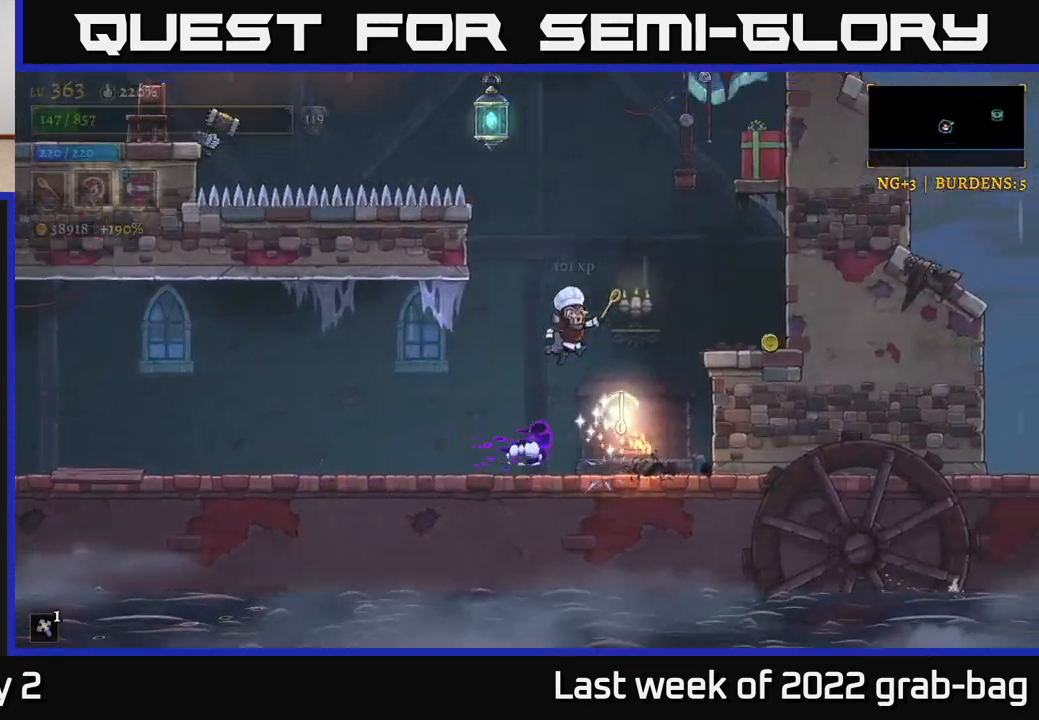
{"buttons": [], "left_stick": "center", "right_stick": "center", "events": [[217, "A", "up"], [483, "left_stick", "center"]]}
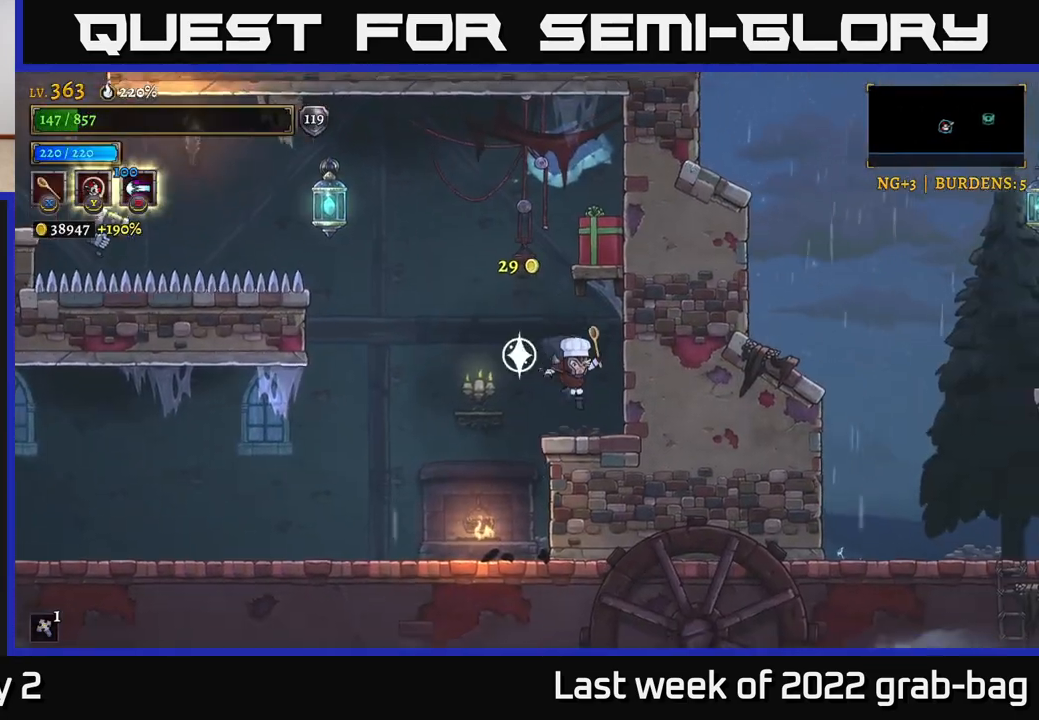
{"buttons": ["A"], "left_stick": "center", "right_stick": "center", "events": [[33, "left_stick", "left"], [117, "A", "down"], [200, "X", "down"], [333, "left_stick", "center"], [417, "X", "up"]]}
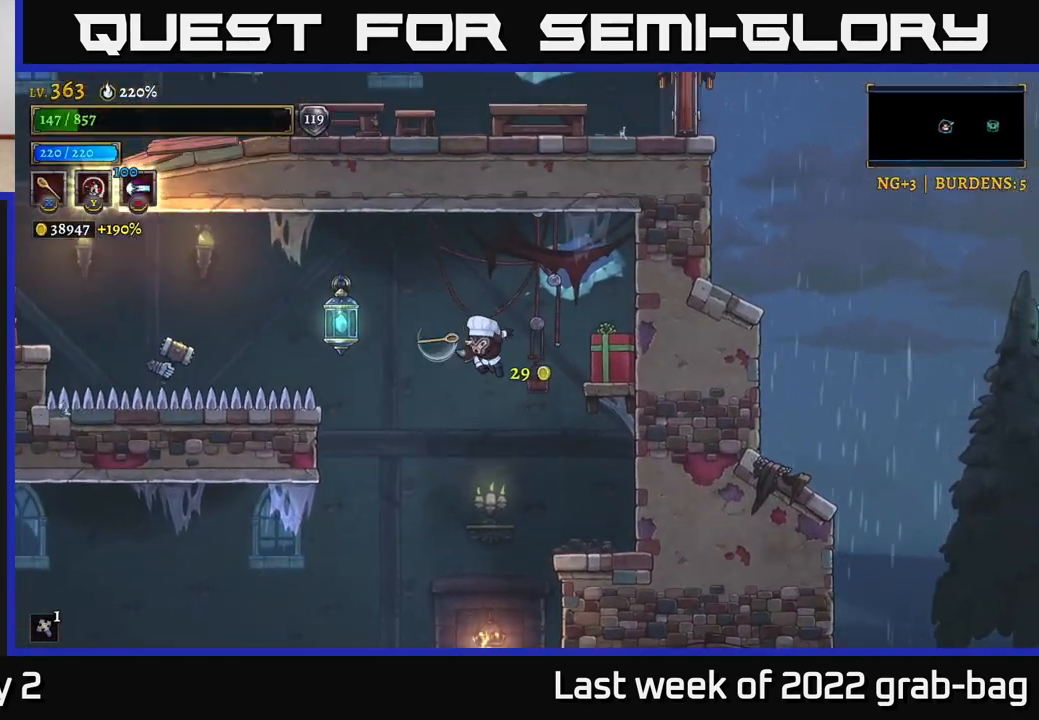
{"buttons": ["A"], "left_stick": "center", "right_stick": "center", "events": [[267, "X", "down"], [450, "X", "up"]]}
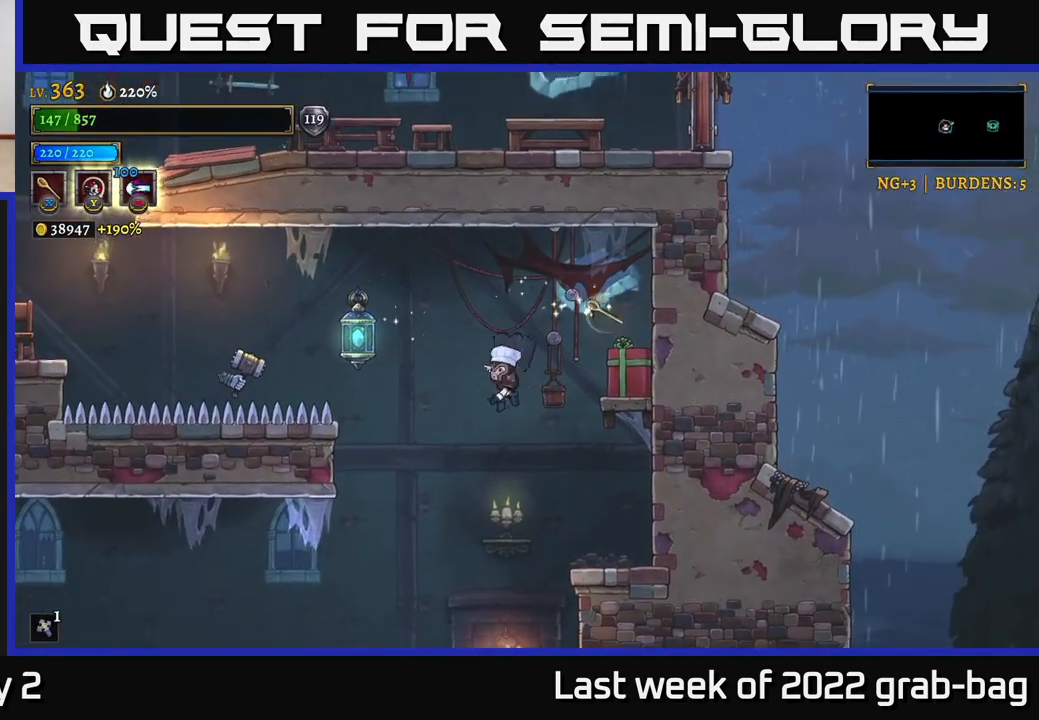
{"buttons": [], "left_stick": "right", "right_stick": "center", "events": [[50, "left_stick", "right"], [217, "A", "up"]]}
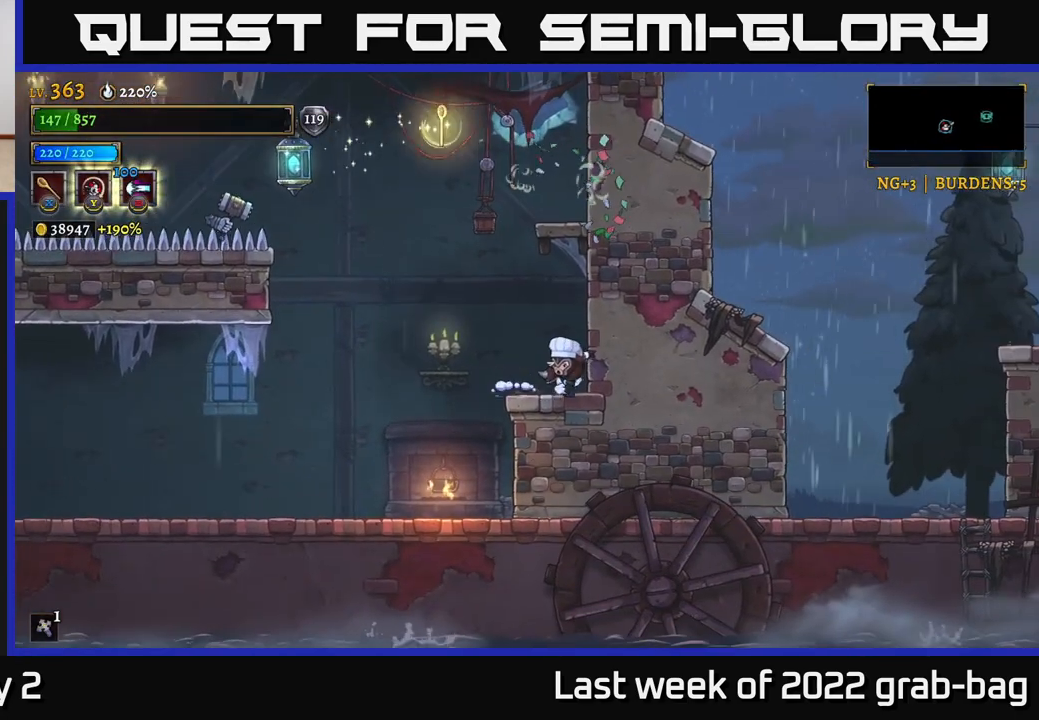
{"buttons": [], "left_stick": "center", "right_stick": "center", "events": [[33, "left_stick", "left"], [100, "A", "down"], [133, "X", "down"], [150, "A", "up"], [200, "left_stick", "center"], [233, "X", "up"]]}
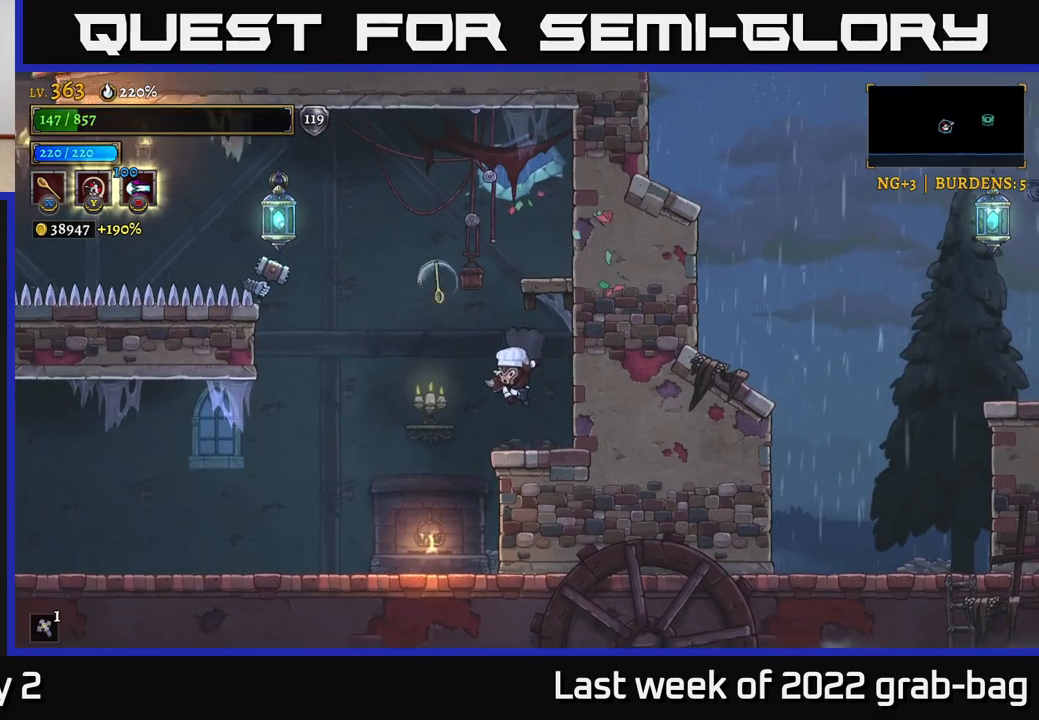
{"buttons": [], "left_stick": "center", "right_stick": "center", "events": [[217, "A", "down"], [250, "X", "down"], [283, "A", "up"], [317, "X", "up"]]}
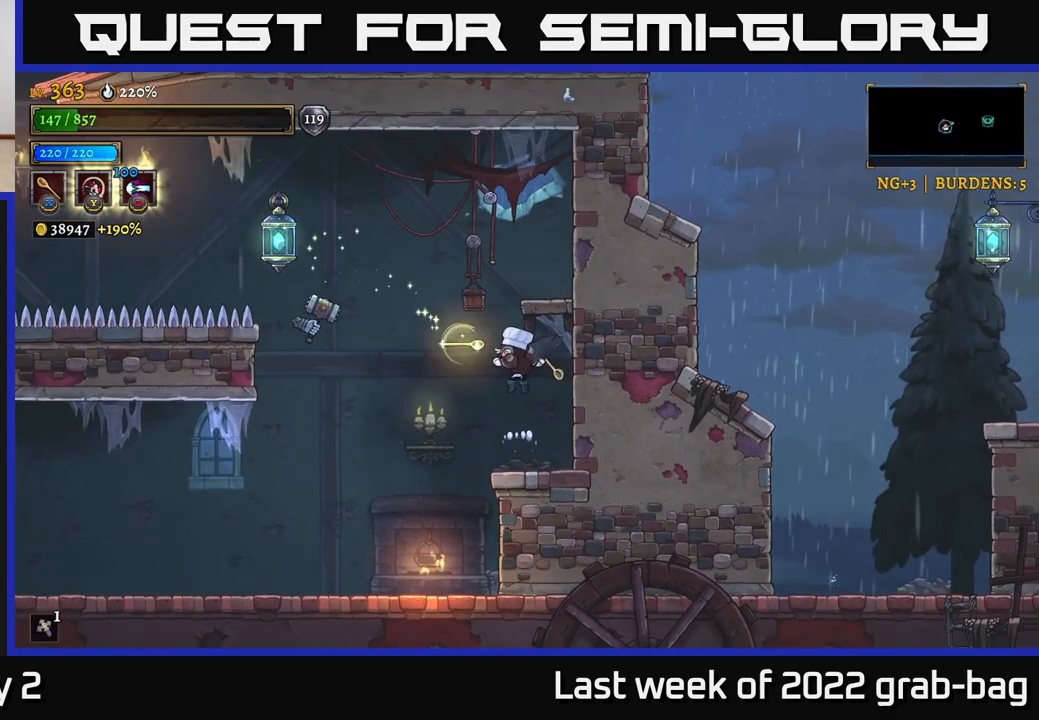
{"buttons": [], "left_stick": "center", "right_stick": "center", "events": [[167, "X", "down"], [250, "X", "up"], [350, "X", "down"], [433, "X", "up"]]}
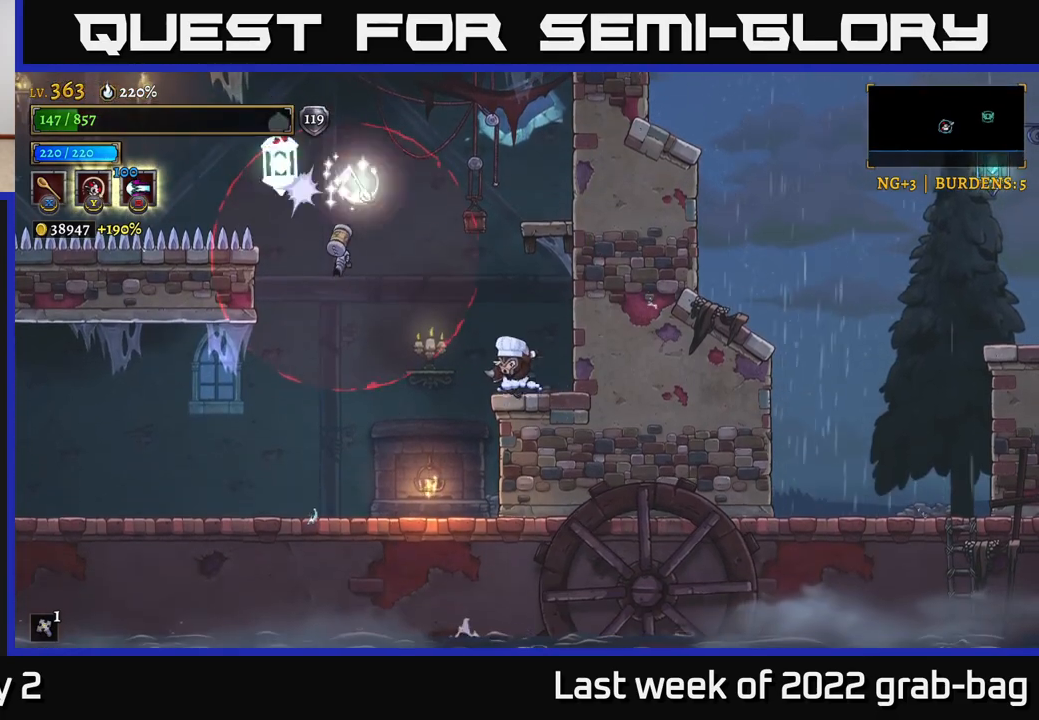
{"buttons": ["X"], "left_stick": "center", "right_stick": "center", "events": [[17, "X", "down"], [100, "X", "up"], [250, "X", "down"], [300, "X", "up"], [433, "X", "down"]]}
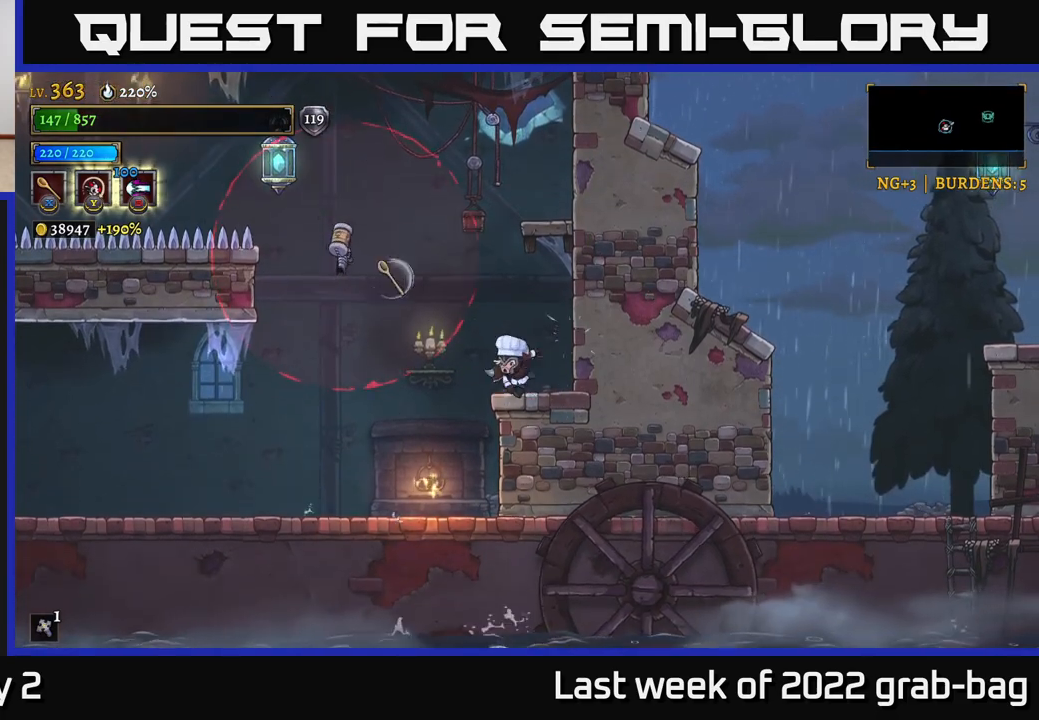
{"buttons": ["X"], "left_stick": "center", "right_stick": "center", "events": [[17, "X", "up"], [100, "X", "down"], [217, "X", "up"], [283, "X", "down"], [383, "X", "up"], [483, "X", "down"]]}
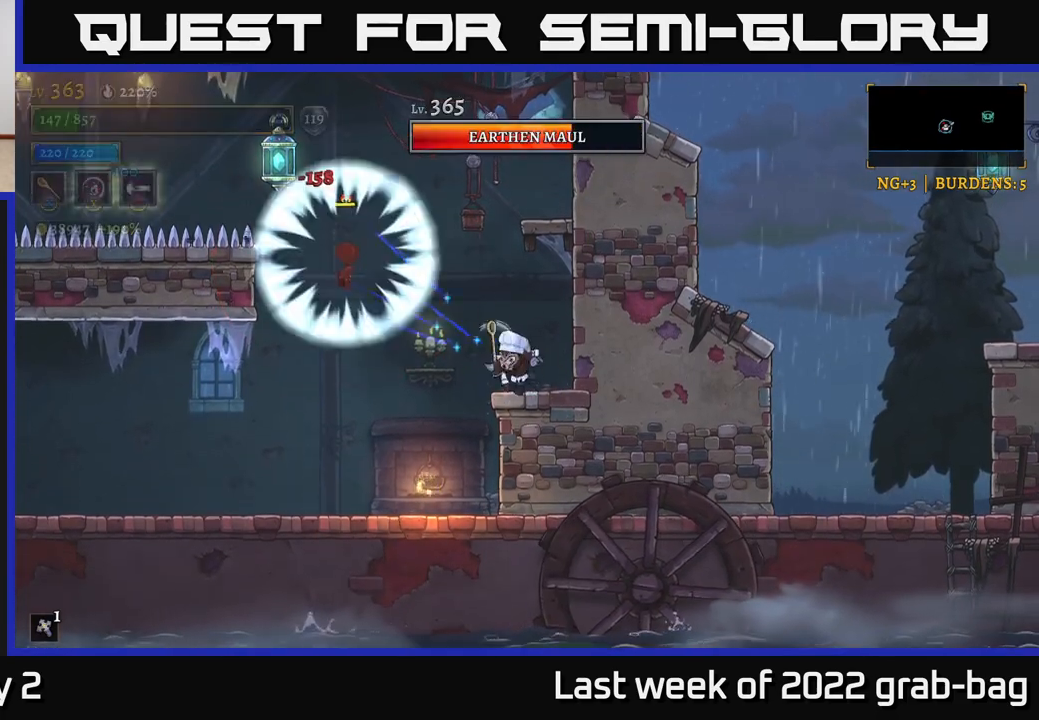
{"buttons": [], "left_stick": "center", "right_stick": "center", "events": [[67, "X", "up"], [167, "X", "down"], [283, "X", "up"], [367, "X", "down"], [467, "X", "up"]]}
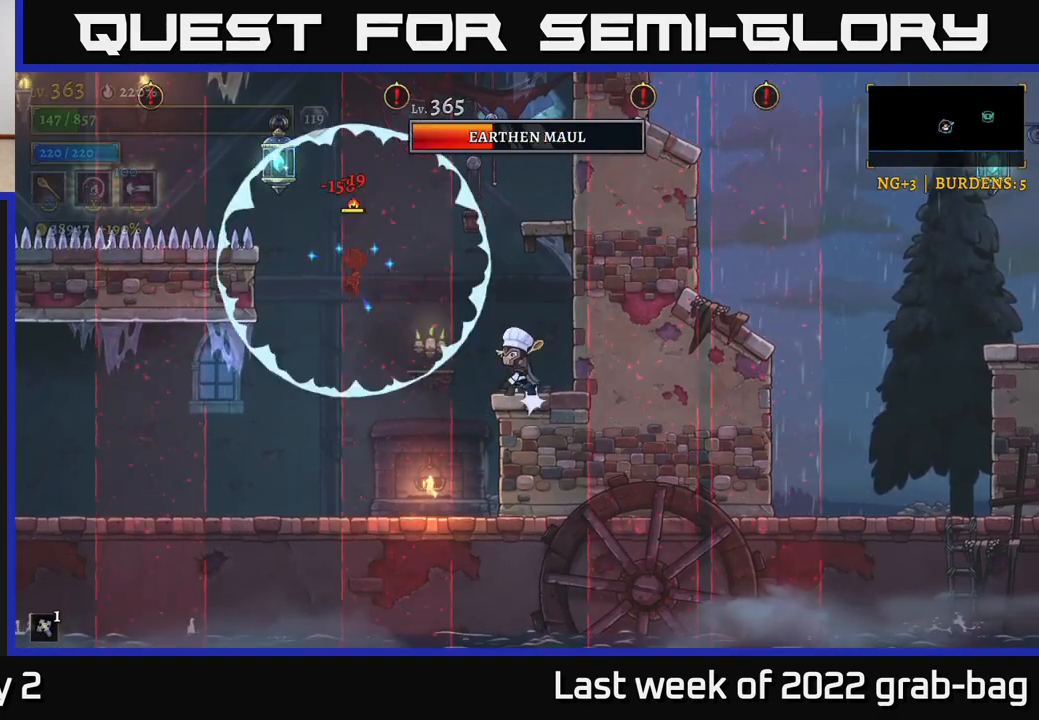
{"buttons": ["X"], "left_stick": "center", "right_stick": "center", "events": [[67, "X", "down"], [150, "X", "up"], [233, "X", "down"], [333, "X", "up"], [467, "X", "down"]]}
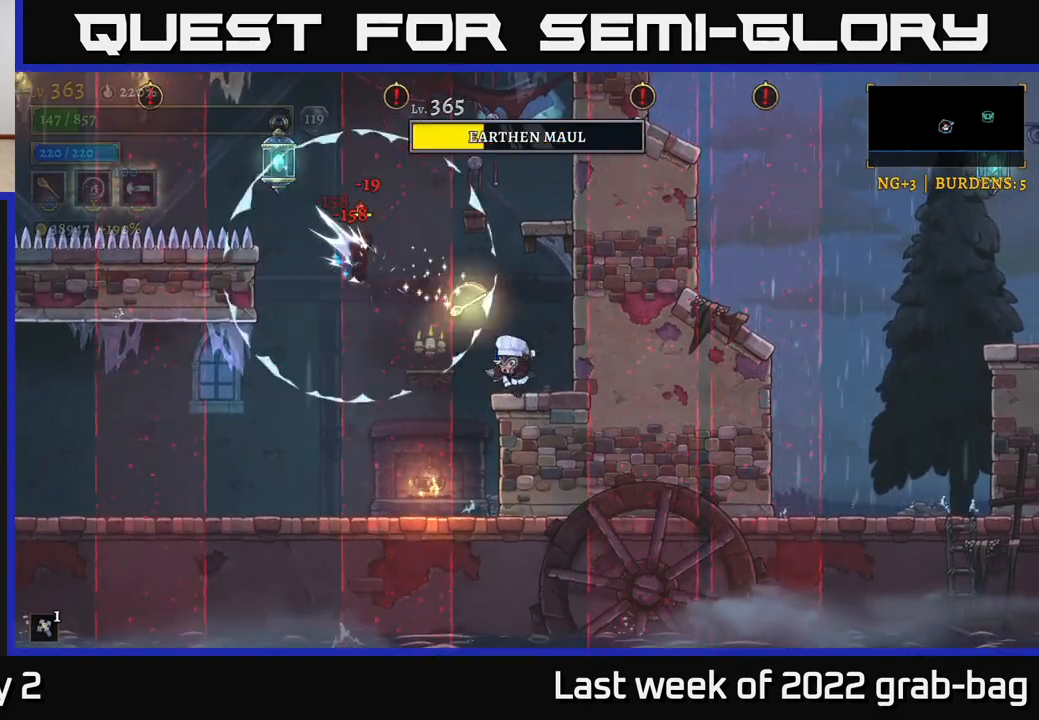
{"buttons": [], "left_stick": "center", "right_stick": "center", "events": [[67, "X", "up"], [217, "X", "down"], [317, "X", "up"], [417, "X", "down"], [500, "X", "up"]]}
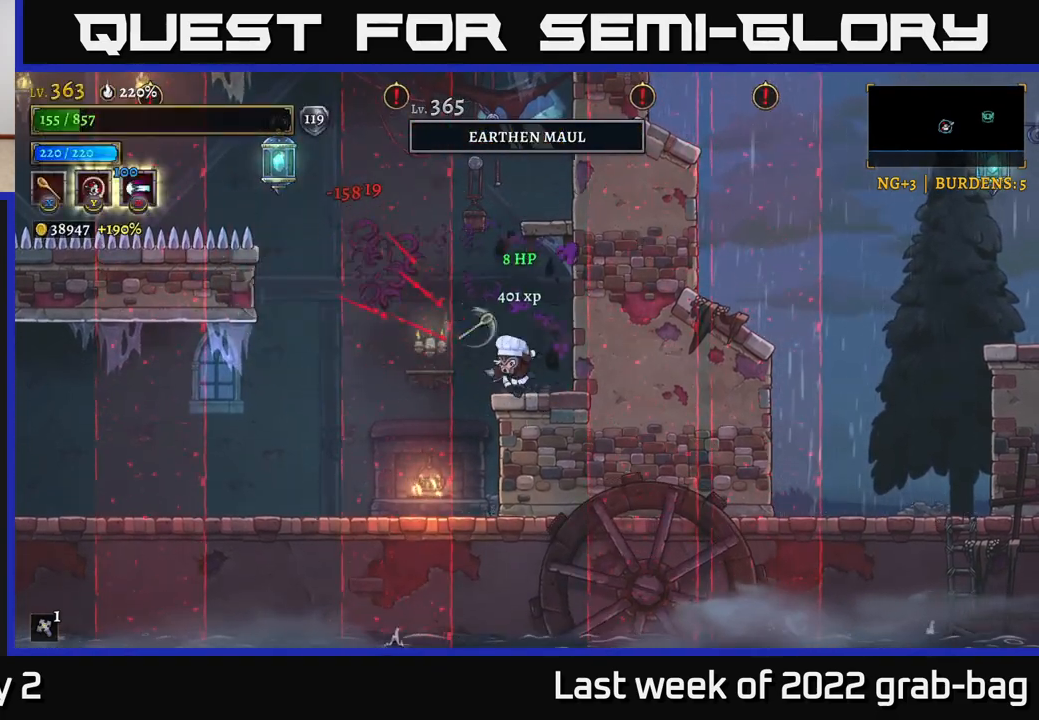
{"buttons": ["A"], "left_stick": "center", "right_stick": "center", "events": [[283, "A", "down"]]}
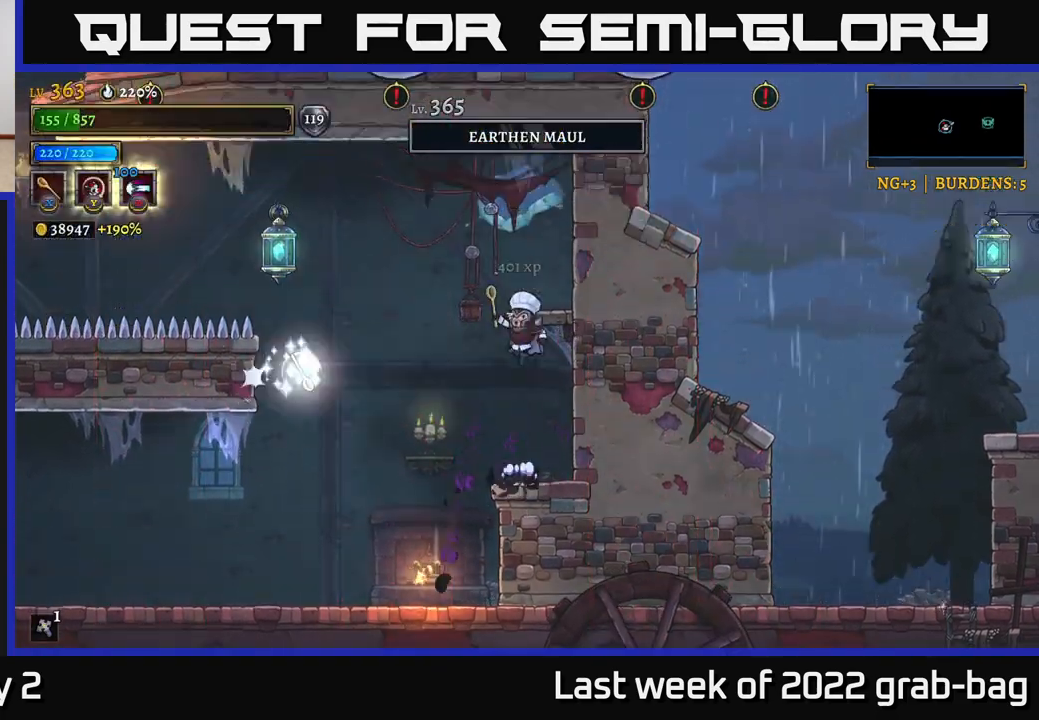
{"buttons": [], "left_stick": "center", "right_stick": "center", "events": [[183, "left_stick", "right"], [300, "A", "up"], [350, "left_stick", "left"], [450, "left_stick", "center"]]}
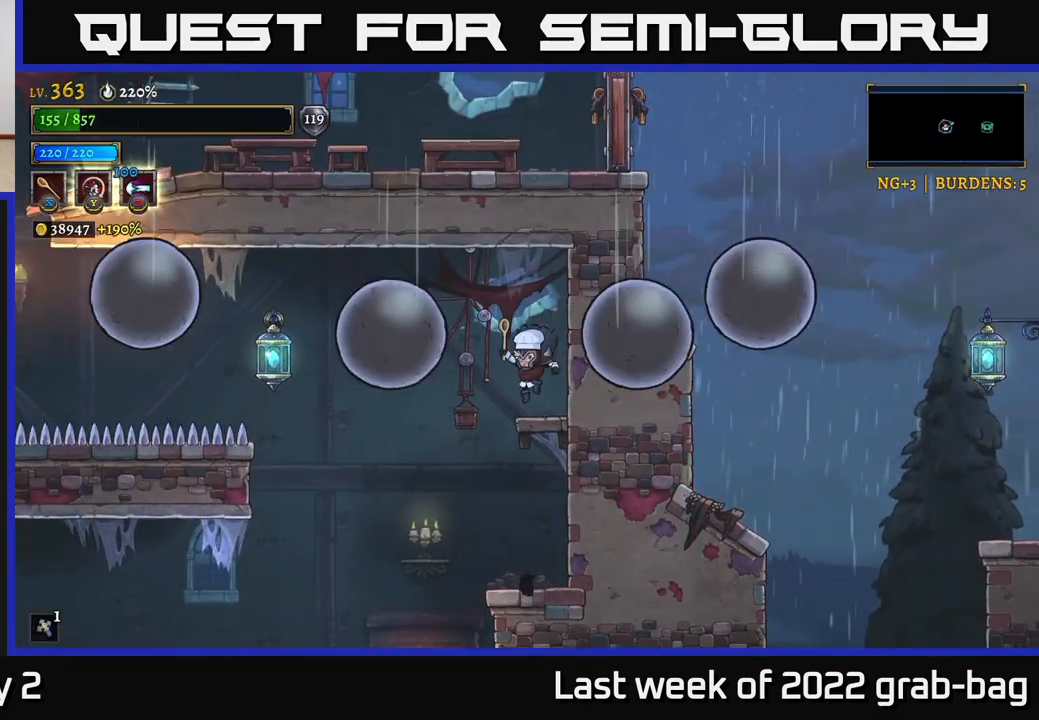
{"buttons": ["A"], "left_stick": "left", "right_stick": "center", "events": [[217, "left_stick", "left"], [383, "A", "down"]]}
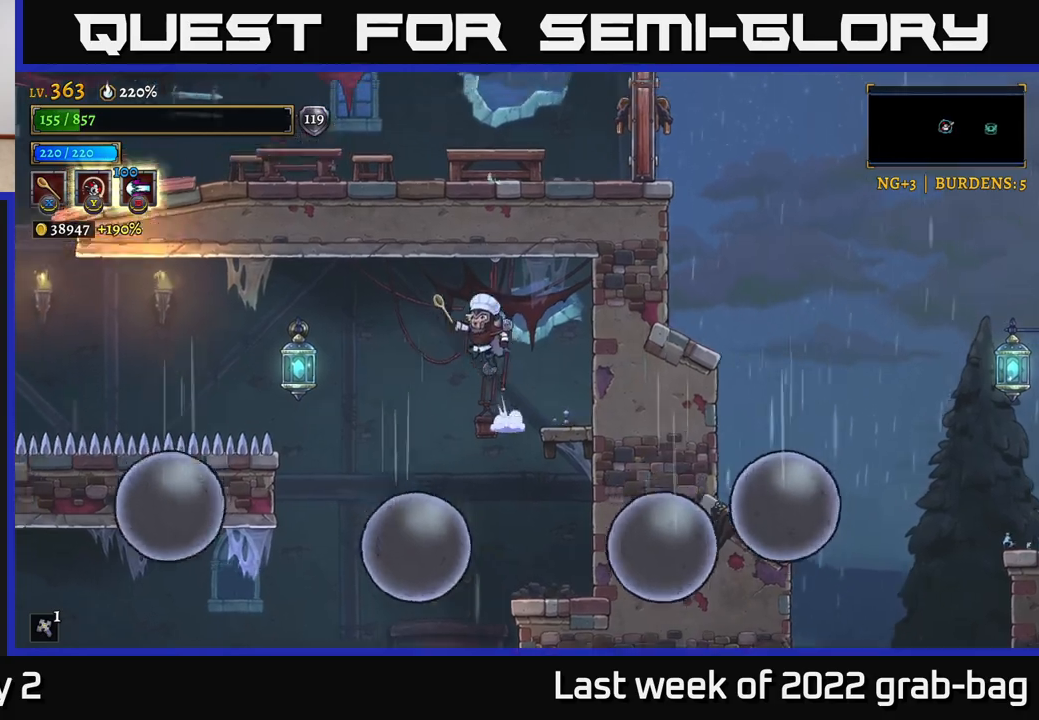
{"buttons": ["L1"], "left_stick": "left", "right_stick": "center", "events": [[383, "A", "up"], [433, "L1", "down"]]}
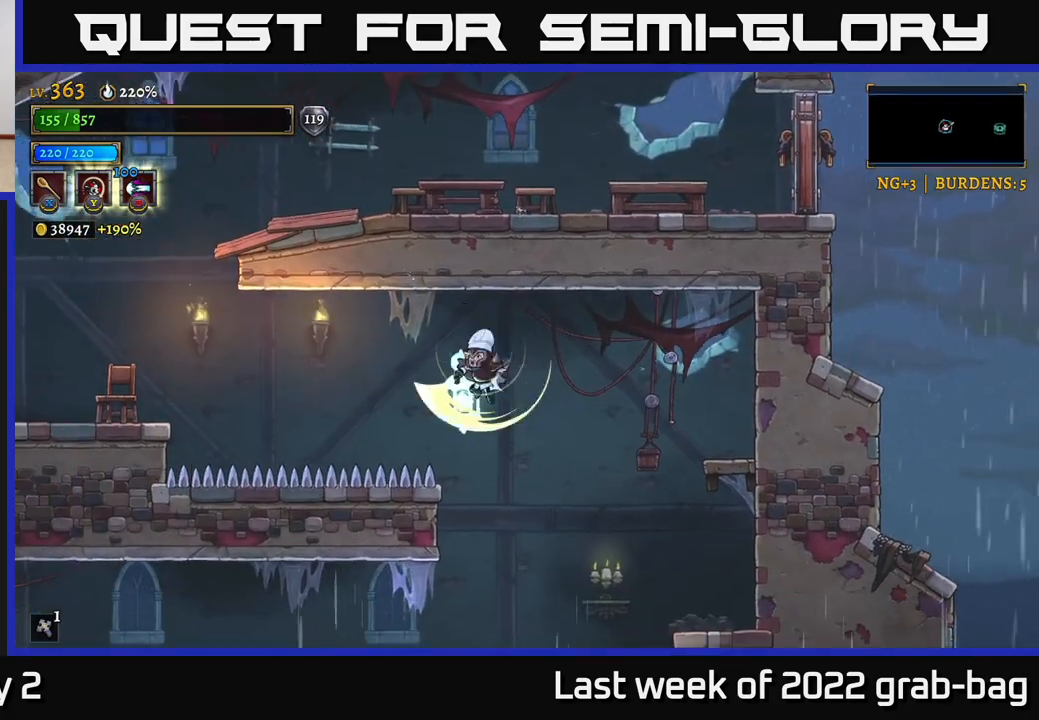
{"buttons": [], "left_stick": "left", "right_stick": "center", "events": [[200, "L1", "up"], [233, "L2", "down"], [483, "L2", "up"]]}
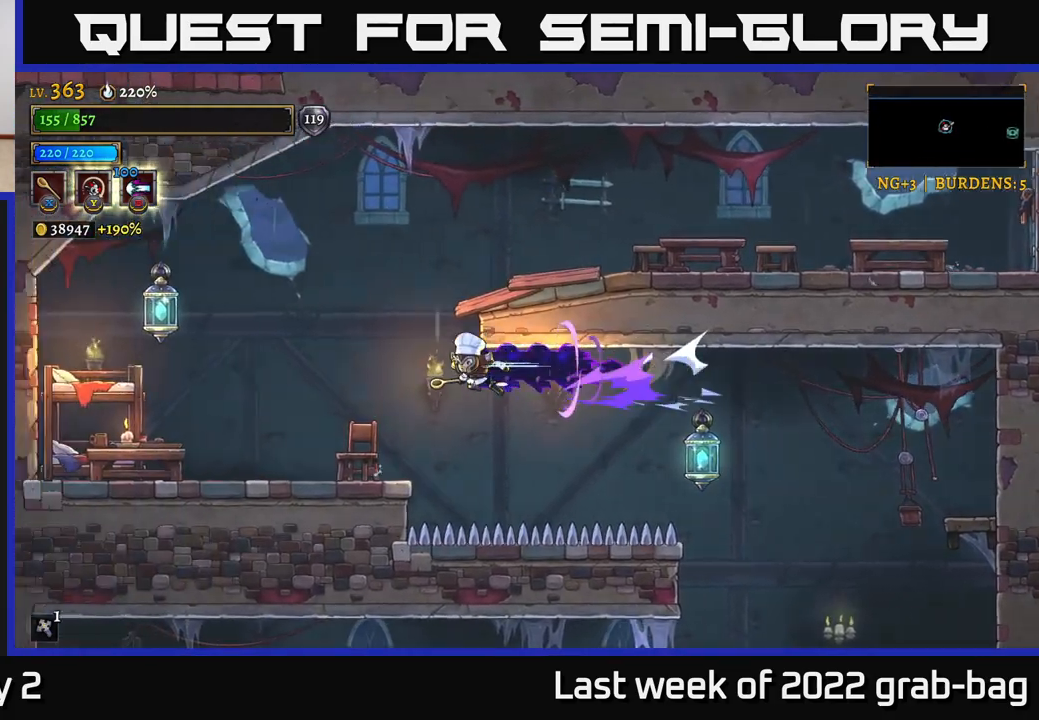
{"buttons": [], "left_stick": "left", "right_stick": "center", "events": [[117, "X", "down"], [250, "X", "up"], [433, "left_stick", "center"], [483, "left_stick", "left"]]}